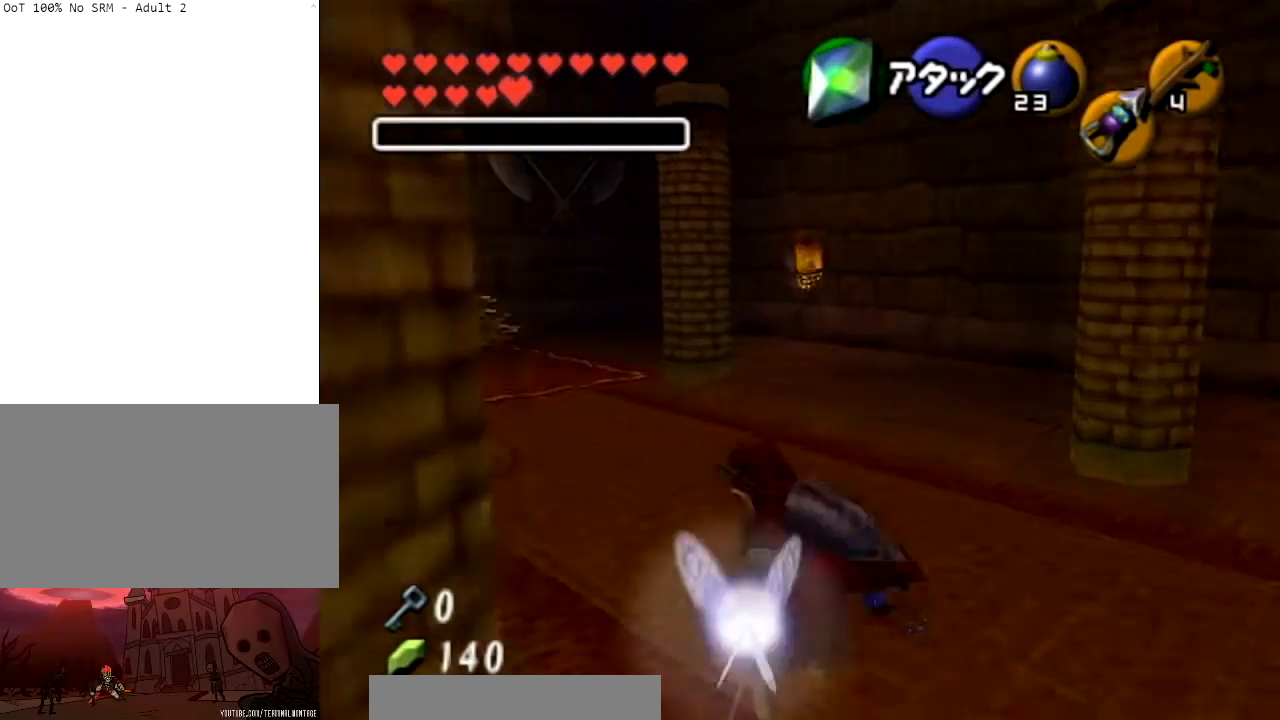
Gameplay with a controller (Nintendo layout); each line is a JSON object with the inputs held at the frame after it. "events" lists button and stick changes between this image and that frame as [ms after this image, input, new state], when the widget could be followed in between. Not read: L3 R3.
{"buttons": [], "left_stick": "center", "right_stick": "center", "events": [[34, "X", "down"], [201, "X", "up"], [367, "left_stick", "center"]]}
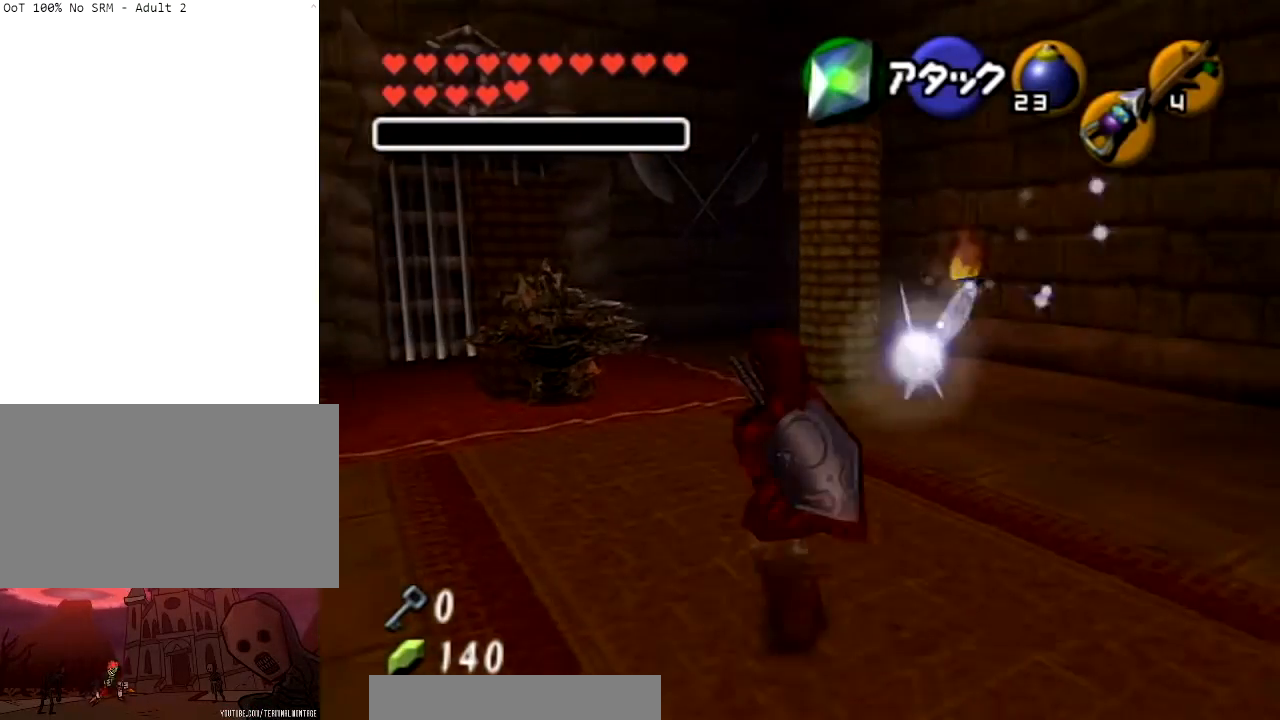
{"buttons": [], "left_stick": "up-right", "right_stick": "center", "events": [[167, "left_stick", "right"], [300, "left_stick", "up-right"]]}
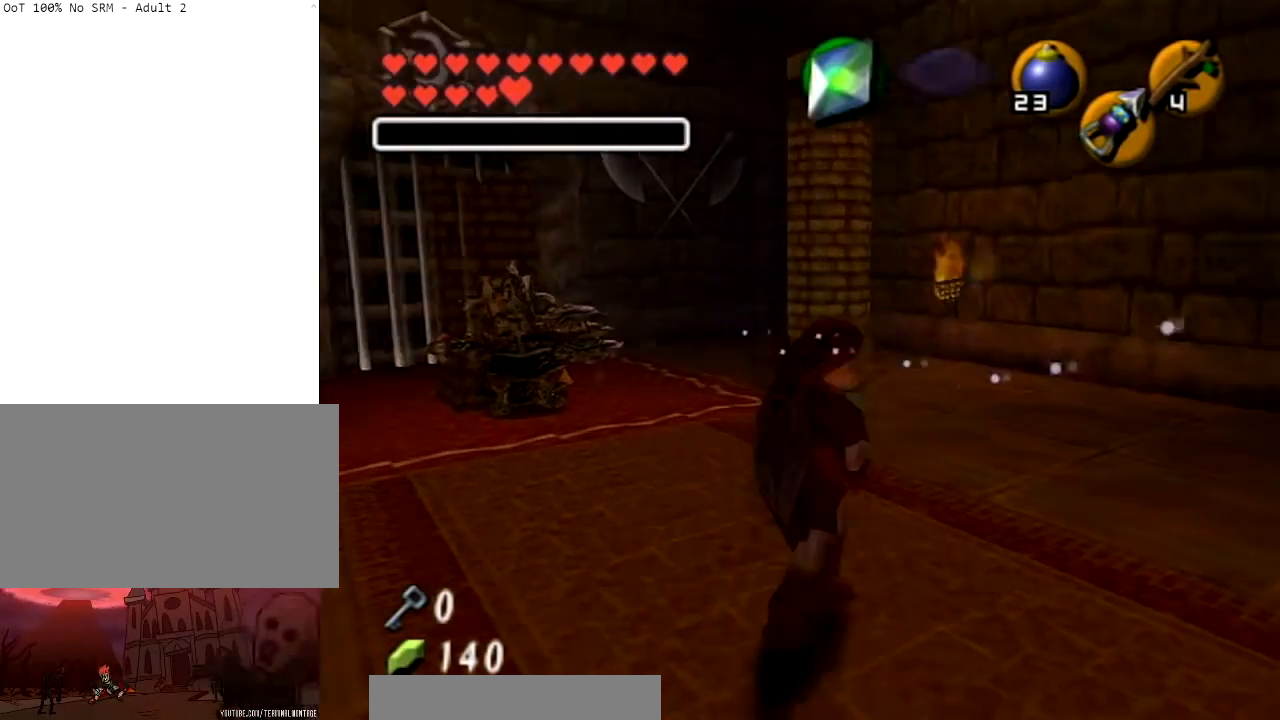
{"buttons": ["L1", "R1", "Z"], "left_stick": "up", "right_stick": "center", "events": [[201, "left_stick", "up"], [267, "L1", "down"], [334, "Z", "down"], [468, "R1", "down"]]}
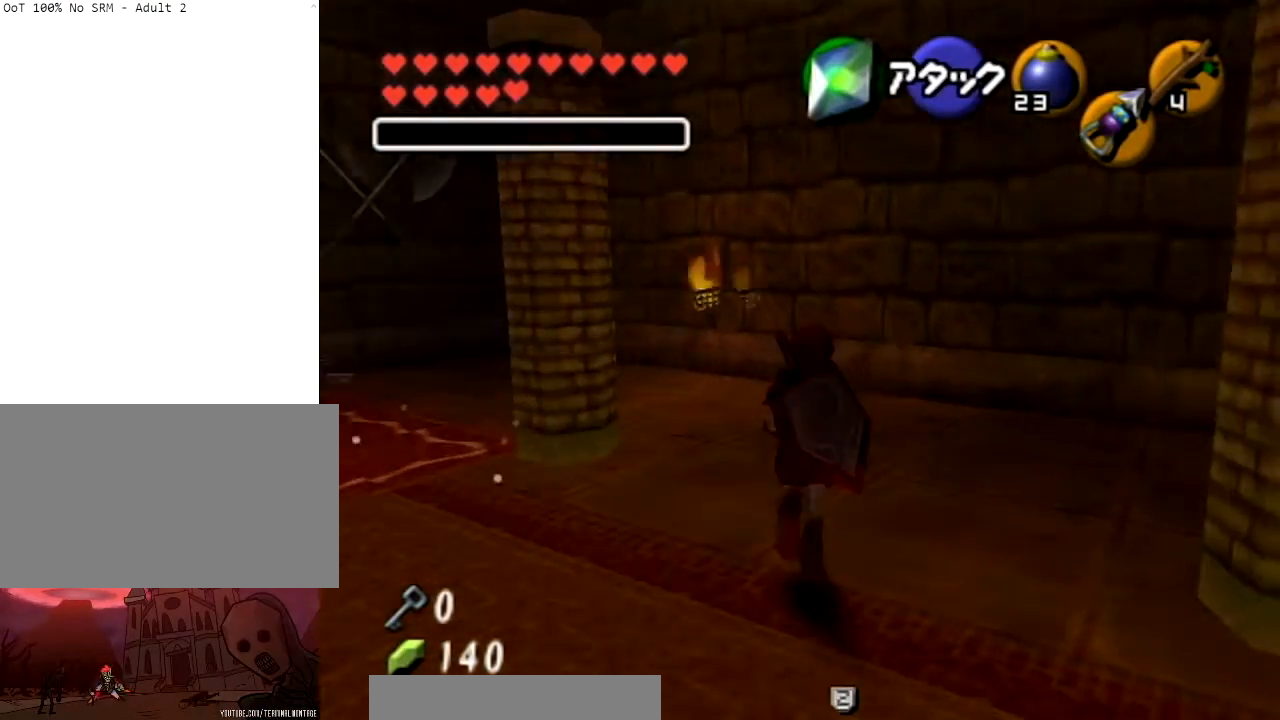
{"buttons": [], "left_stick": "up-right", "right_stick": "center", "events": [[33, "Z", "up"], [133, "R1", "up"], [233, "L1", "up"], [334, "left_stick", "up-right"]]}
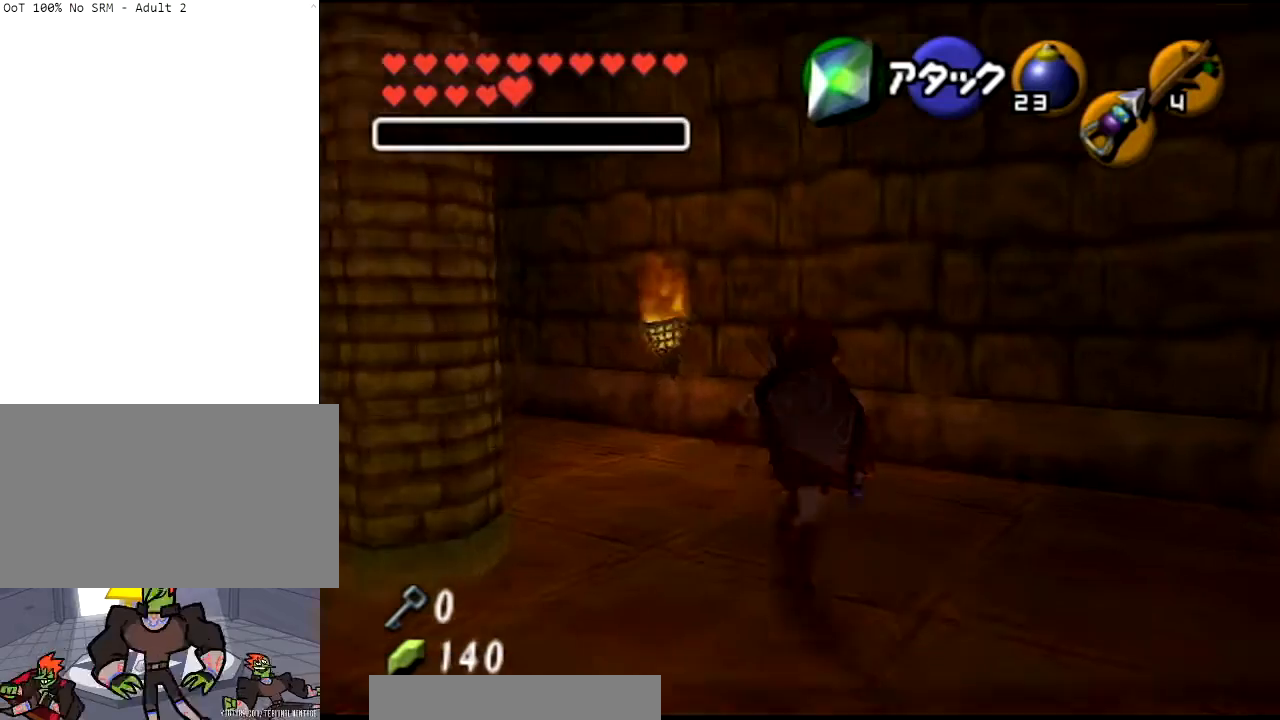
{"buttons": [], "left_stick": "up-right", "right_stick": "center", "events": []}
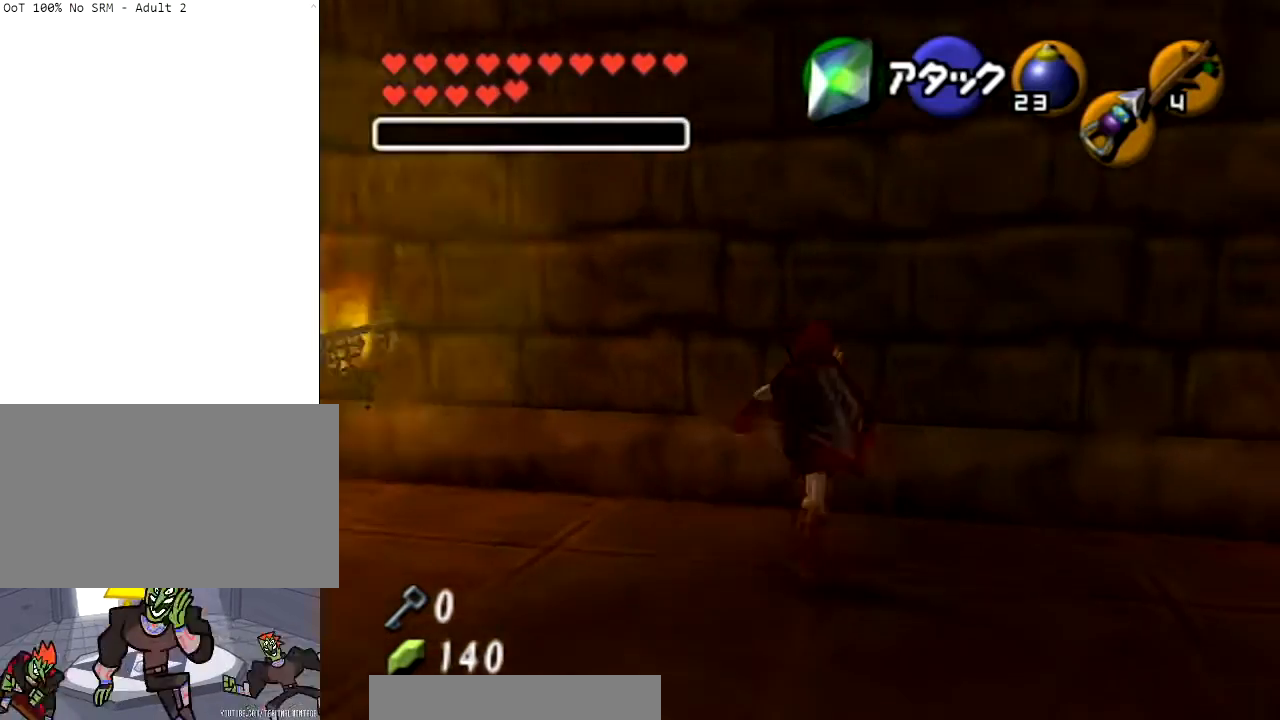
{"buttons": ["A", "L1"], "left_stick": "down", "right_stick": "center", "events": [[167, "L1", "down"], [167, "left_stick", "center"], [400, "left_stick", "down"], [434, "A", "down"]]}
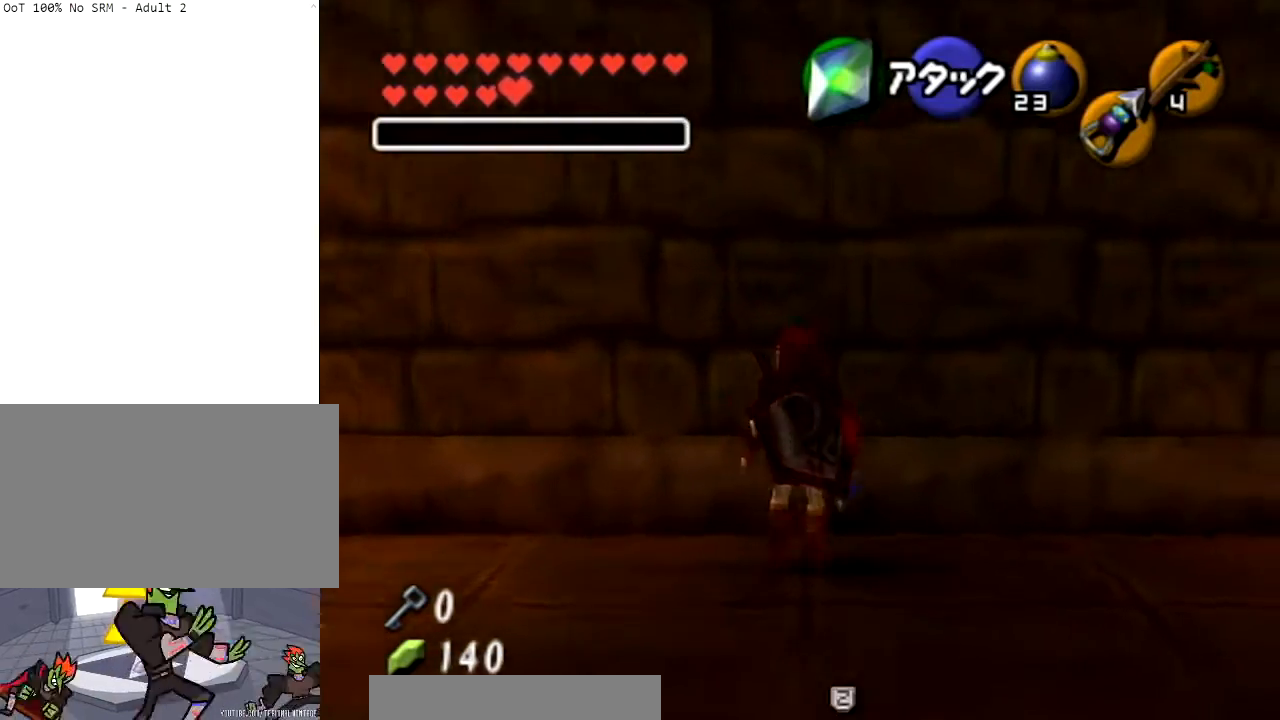
{"buttons": ["L1"], "left_stick": "center", "right_stick": "center", "events": [[67, "left_stick", "center"], [101, "A", "up"]]}
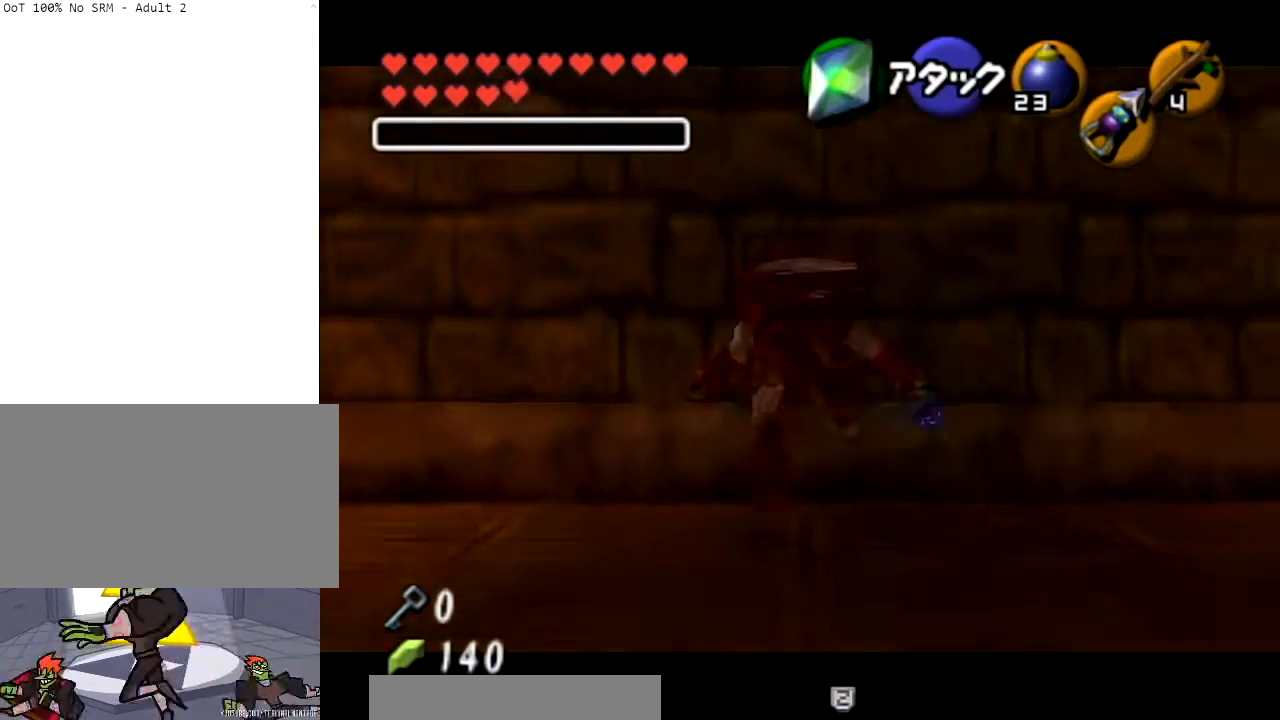
{"buttons": ["L1"], "left_stick": "center", "right_stick": "center", "events": [[67, "A", "down"], [200, "A", "up"]]}
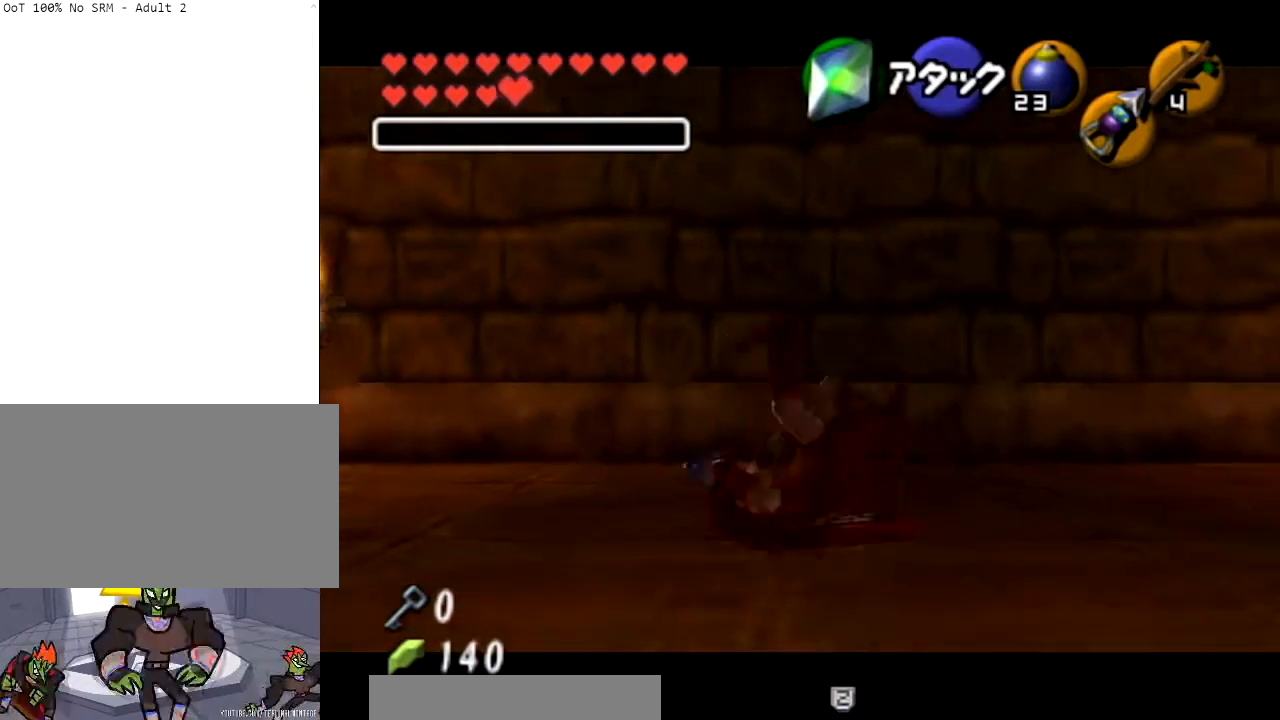
{"buttons": ["L1"], "left_stick": "center", "right_stick": "center", "events": [[334, "A", "down"], [501, "A", "up"]]}
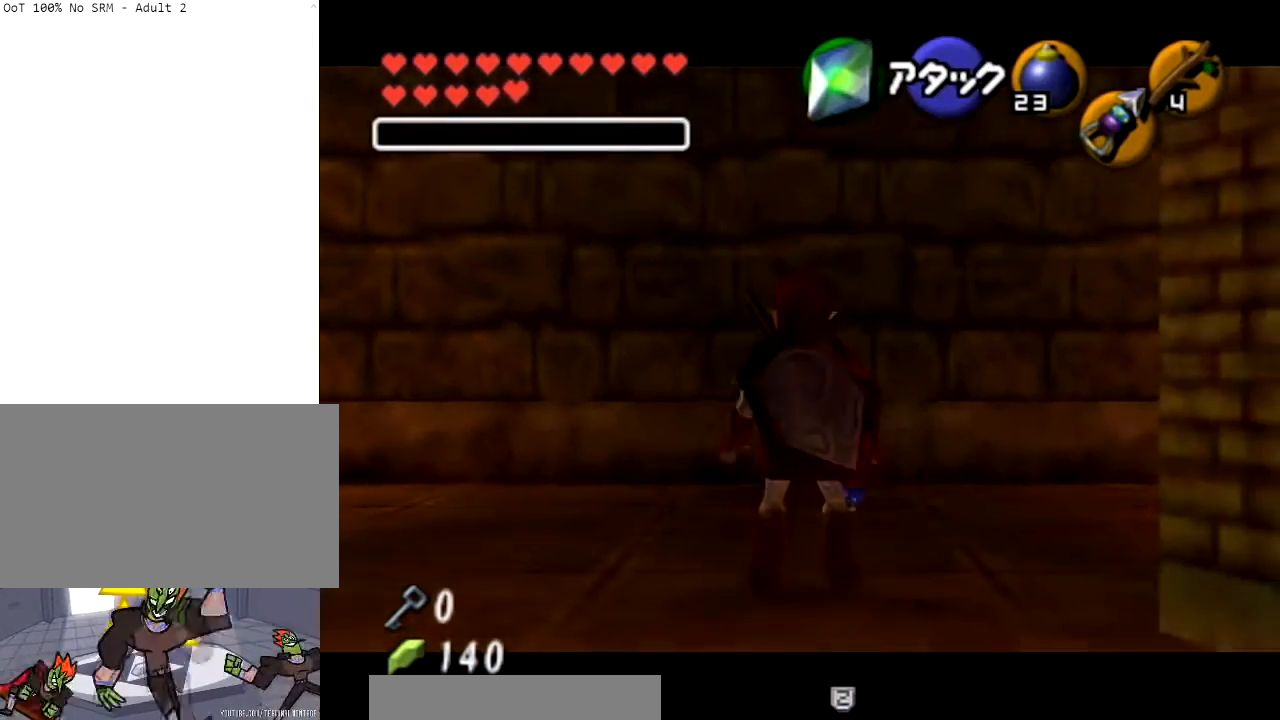
{"buttons": ["L1"], "left_stick": "center", "right_stick": "center", "events": []}
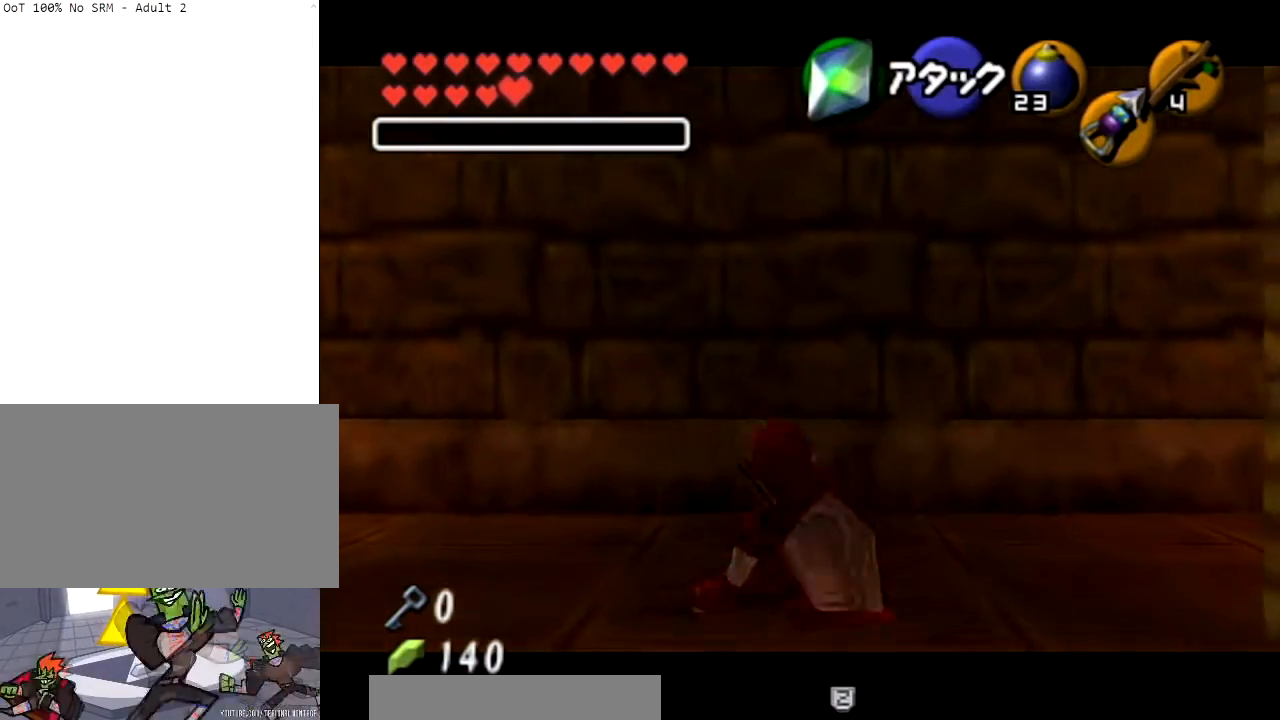
{"buttons": ["L1"], "left_stick": "center", "right_stick": "center", "events": [[67, "X", "down"], [201, "X", "up"], [434, "A", "down"], [501, "A", "up"]]}
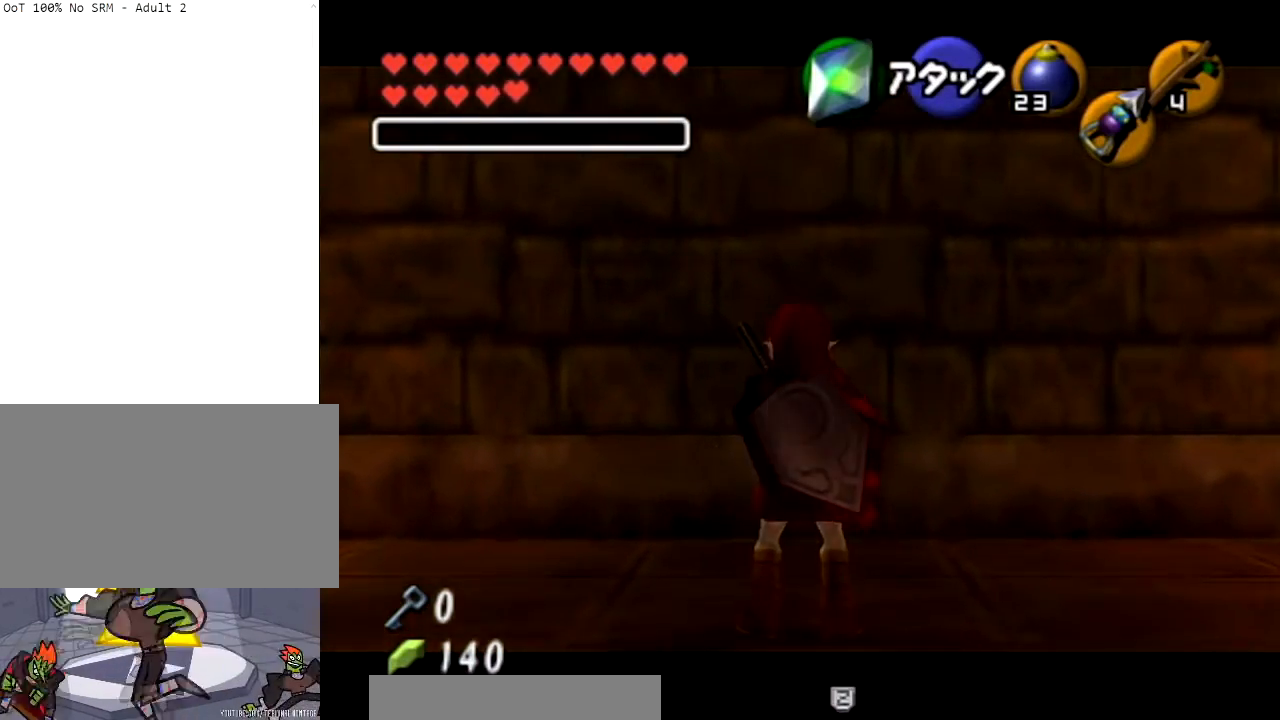
{"buttons": [], "left_stick": "center", "right_stick": "center", "events": [[100, "A", "down"], [200, "A", "up"], [334, "A", "down"], [367, "L1", "up"], [434, "A", "up"]]}
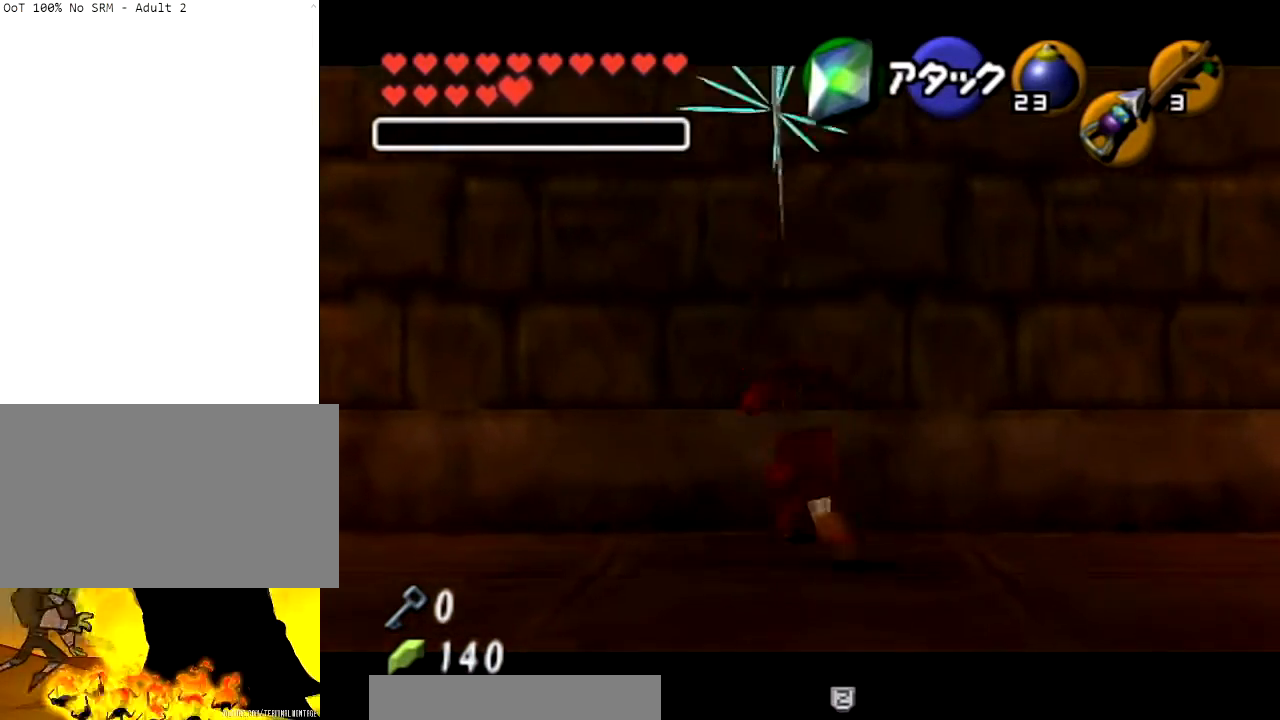
{"buttons": ["A"], "left_stick": "down-left", "right_stick": "center", "events": [[301, "left_stick", "down-left"], [434, "A", "down"]]}
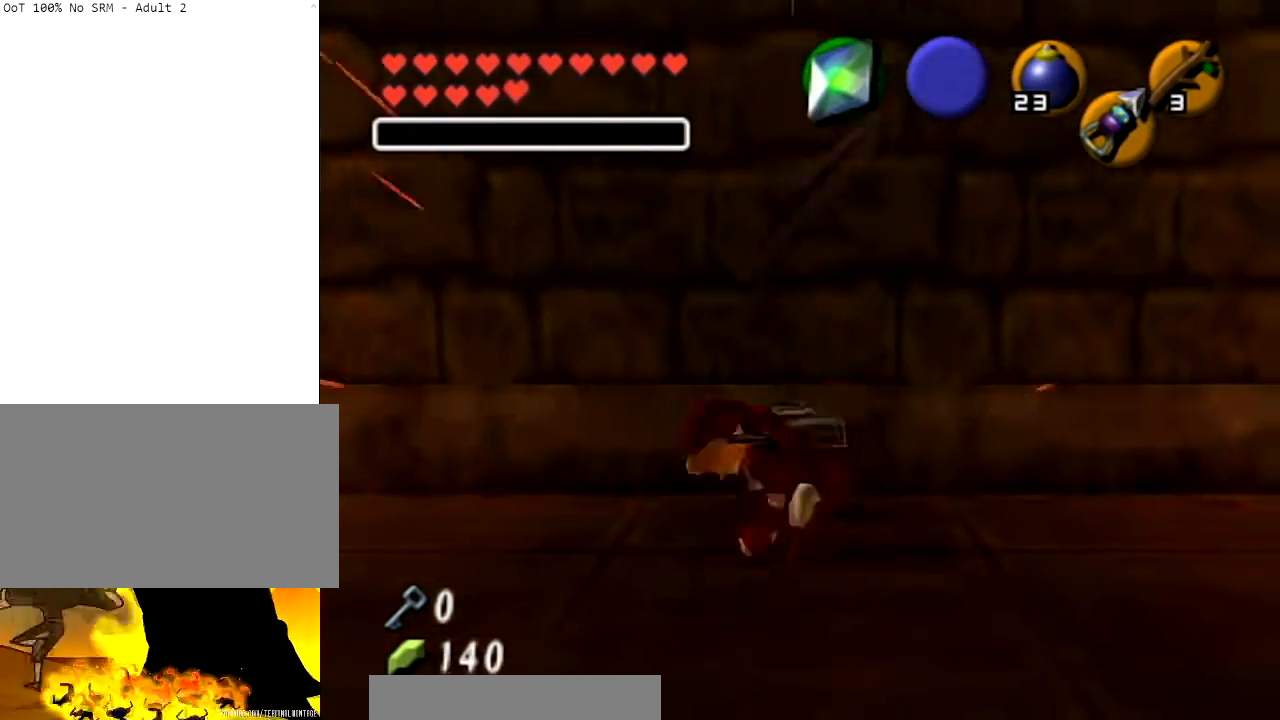
{"buttons": [], "left_stick": "up", "right_stick": "center", "events": [[67, "A", "up"], [67, "L1", "down"], [167, "L1", "up"], [200, "left_stick", "up"]]}
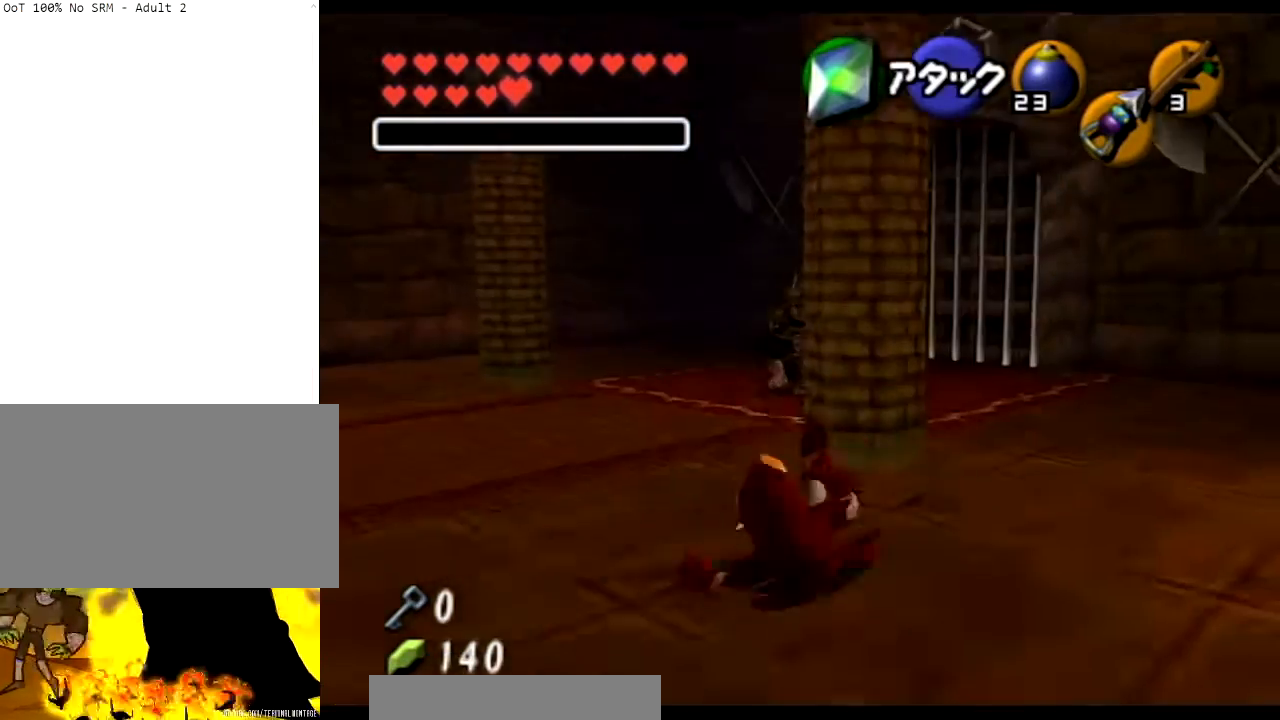
{"buttons": [], "left_stick": "up", "right_stick": "center", "events": [[201, "left_stick", "up-left"], [367, "left_stick", "up"]]}
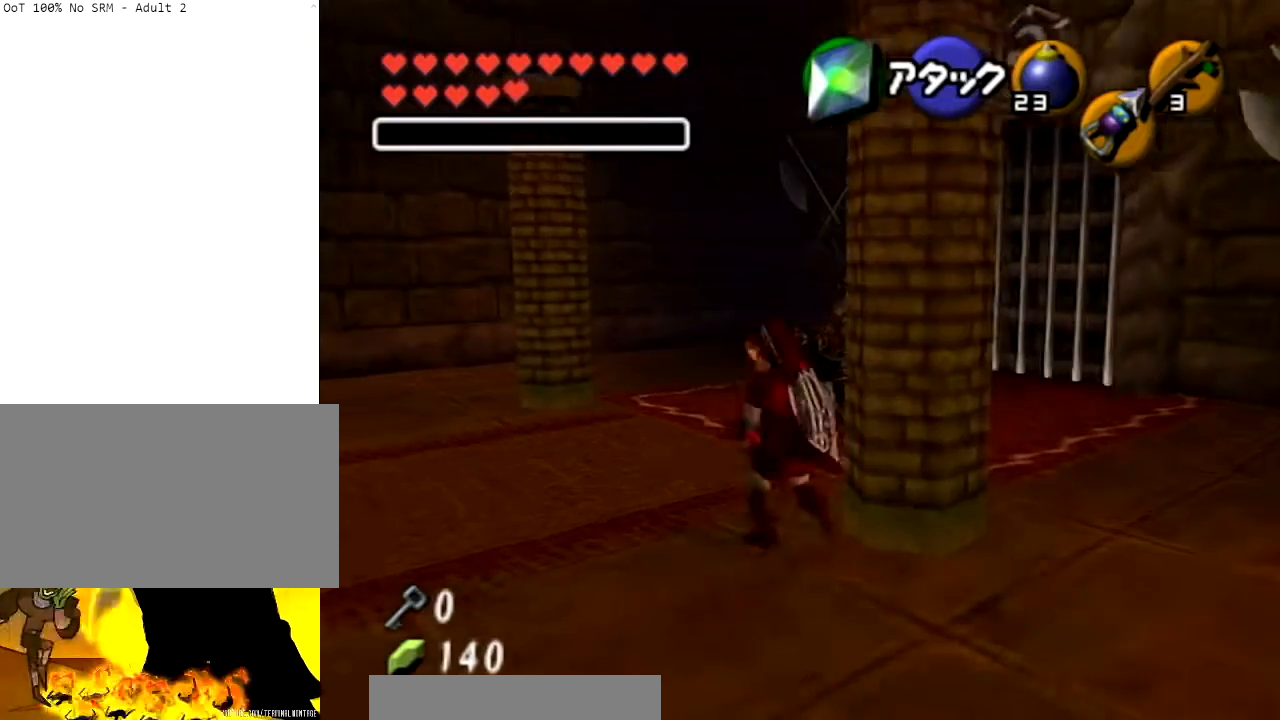
{"buttons": [], "left_stick": "up-right", "right_stick": "center", "events": [[267, "left_stick", "up-right"]]}
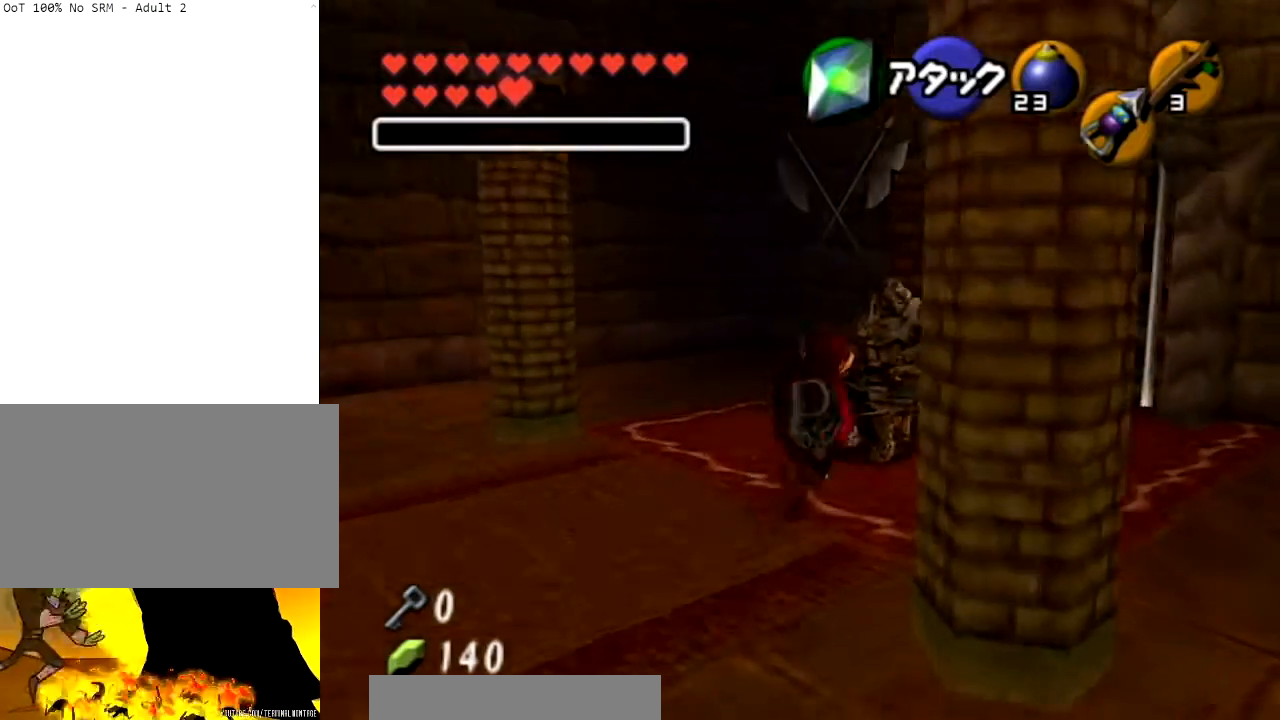
{"buttons": ["R1"], "left_stick": "up-left", "right_stick": "center", "events": [[67, "left_stick", "up"], [134, "R1", "down"], [201, "X", "down"], [267, "left_stick", "up-left"], [367, "X", "up"]]}
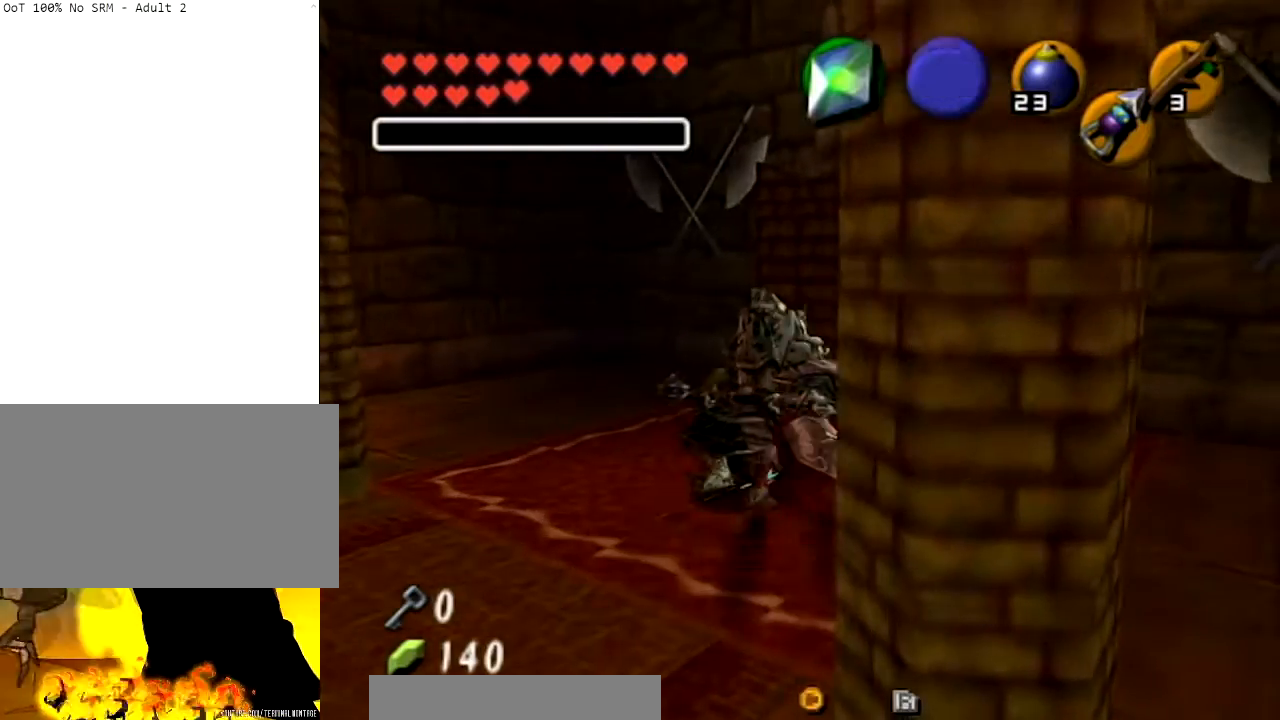
{"buttons": ["X", "R1"], "left_stick": "up-left", "right_stick": "center", "events": [[367, "X", "down"]]}
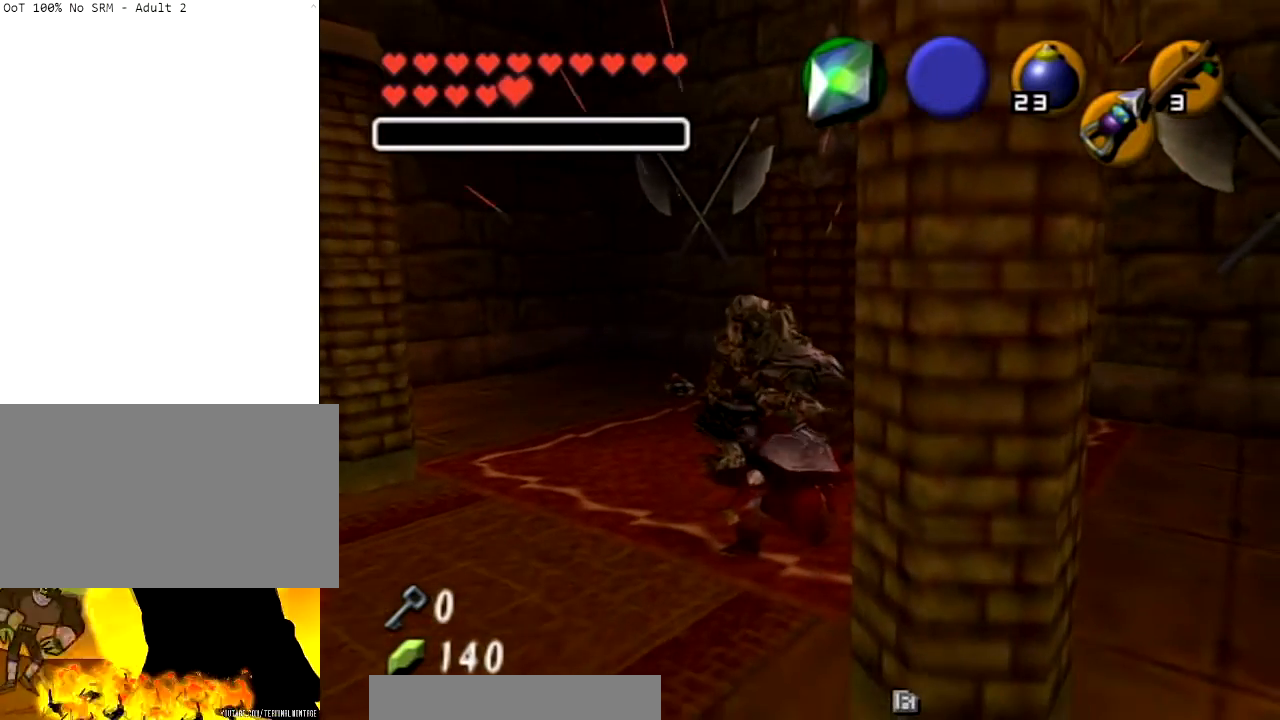
{"buttons": [], "left_stick": "up", "right_stick": "center", "events": [[34, "X", "up"], [201, "left_stick", "up"], [301, "R1", "up"]]}
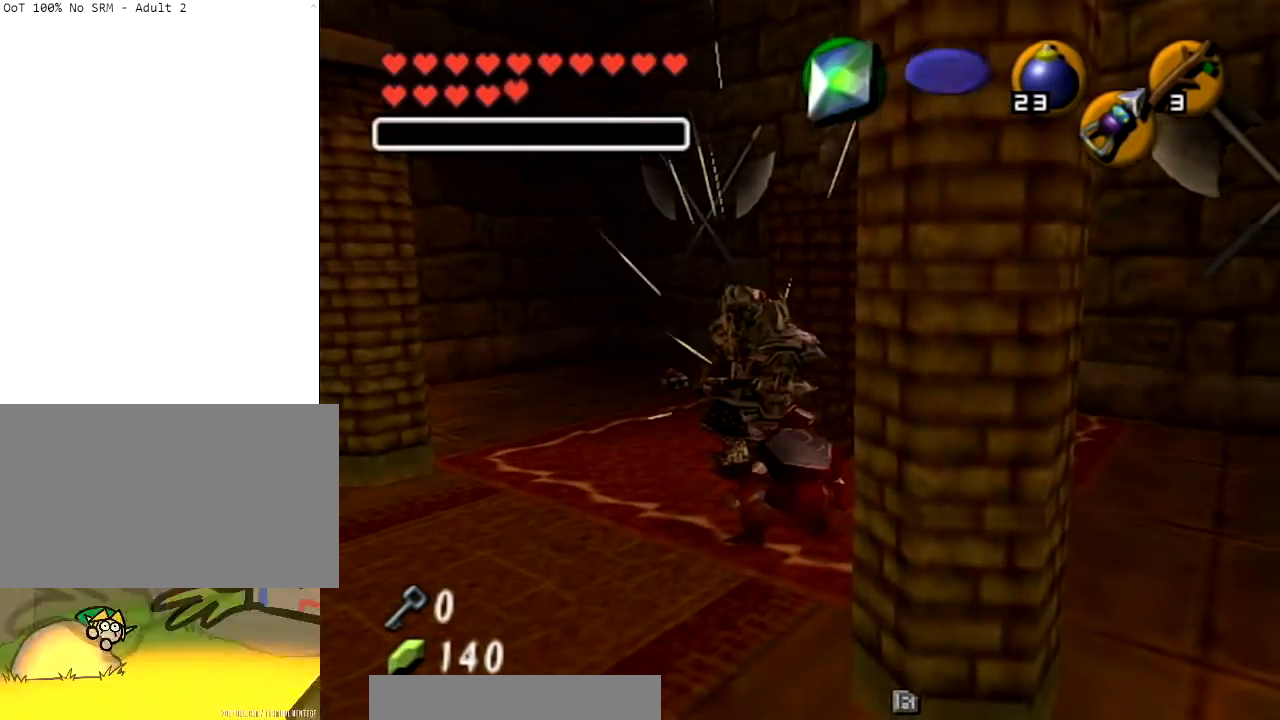
{"buttons": ["R1"], "left_stick": "center", "right_stick": "center", "events": [[67, "R1", "down"], [133, "X", "down"], [233, "left_stick", "center"], [367, "X", "up"]]}
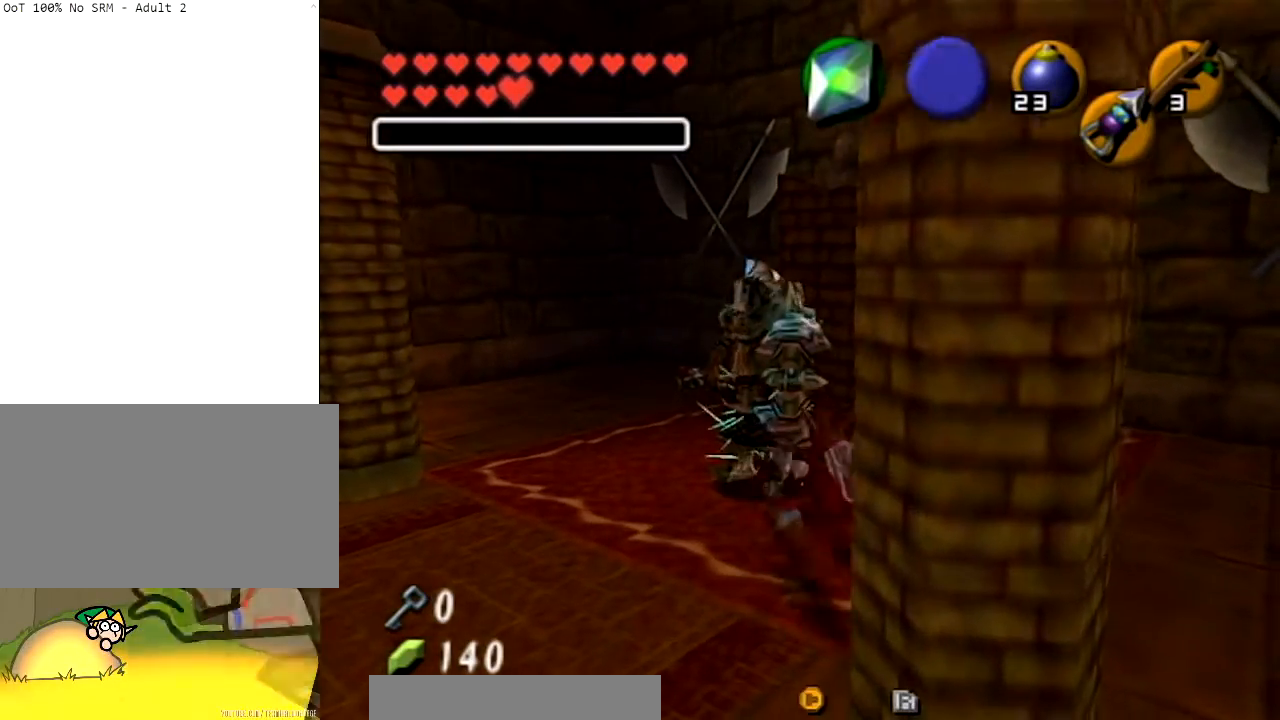
{"buttons": ["X", "R1"], "left_stick": "up", "right_stick": "center", "events": [[34, "left_stick", "up"], [101, "R1", "up"], [434, "R1", "down"], [501, "X", "down"]]}
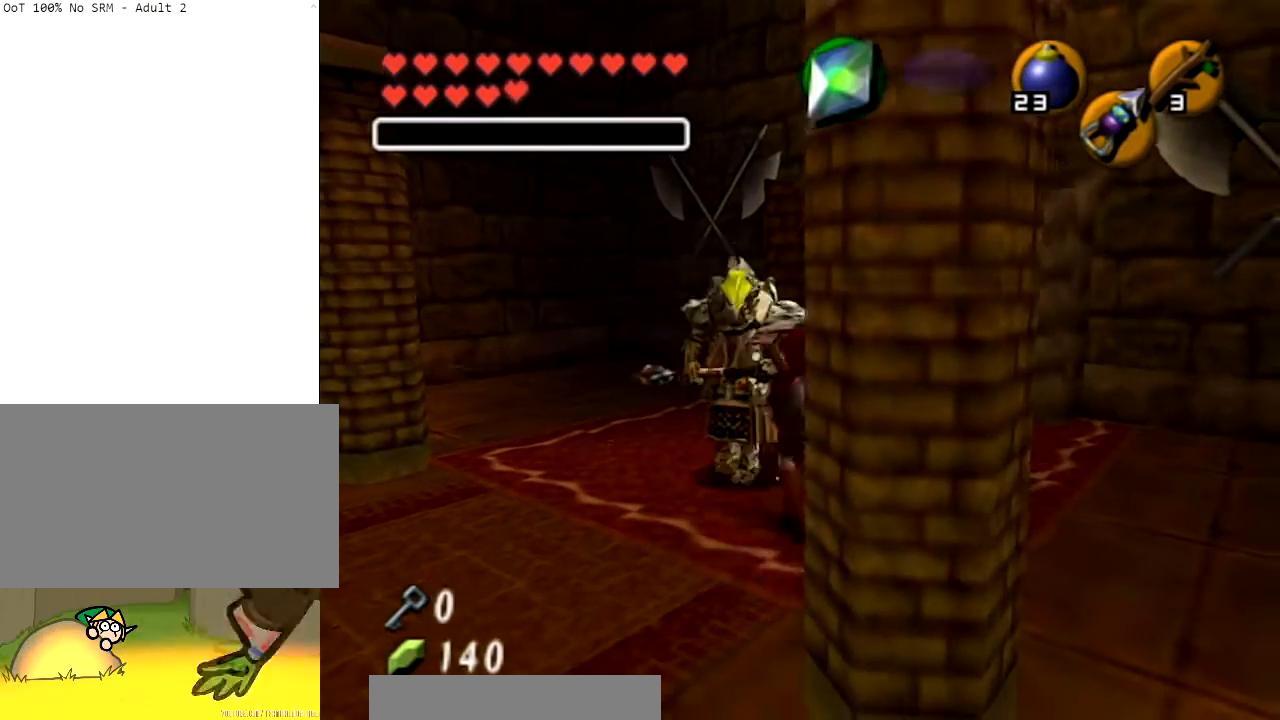
{"buttons": ["R1"], "left_stick": "up-left", "right_stick": "center", "events": [[100, "left_stick", "up-left"], [167, "X", "up"]]}
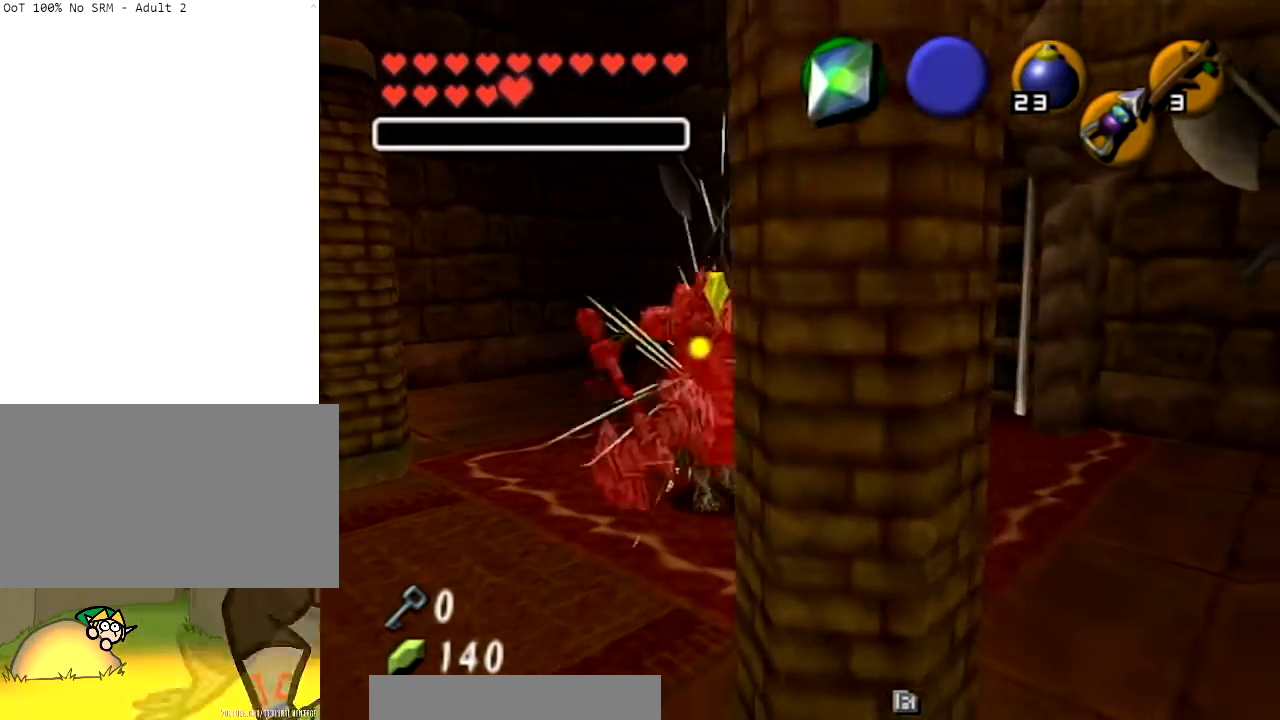
{"buttons": ["R1"], "left_stick": "up-left", "right_stick": "center", "events": [[334, "X", "down"], [468, "X", "up"]]}
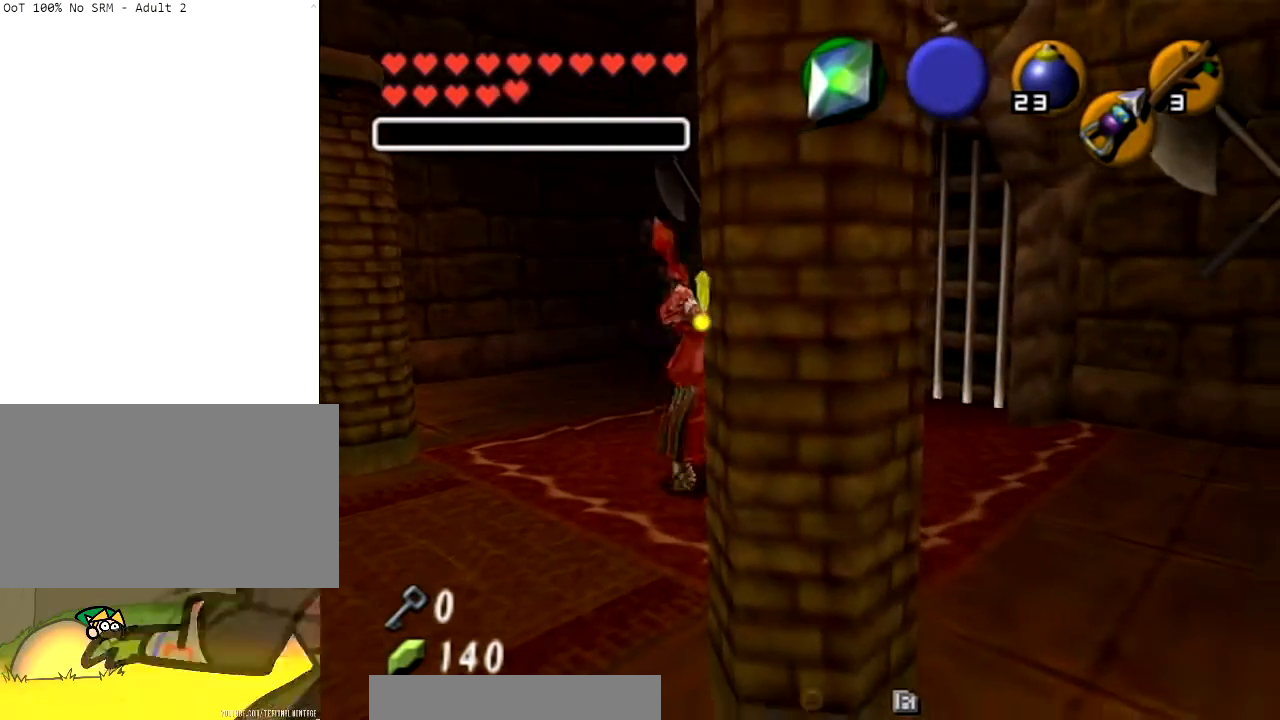
{"buttons": ["R1"], "left_stick": "up-left", "right_stick": "center", "events": []}
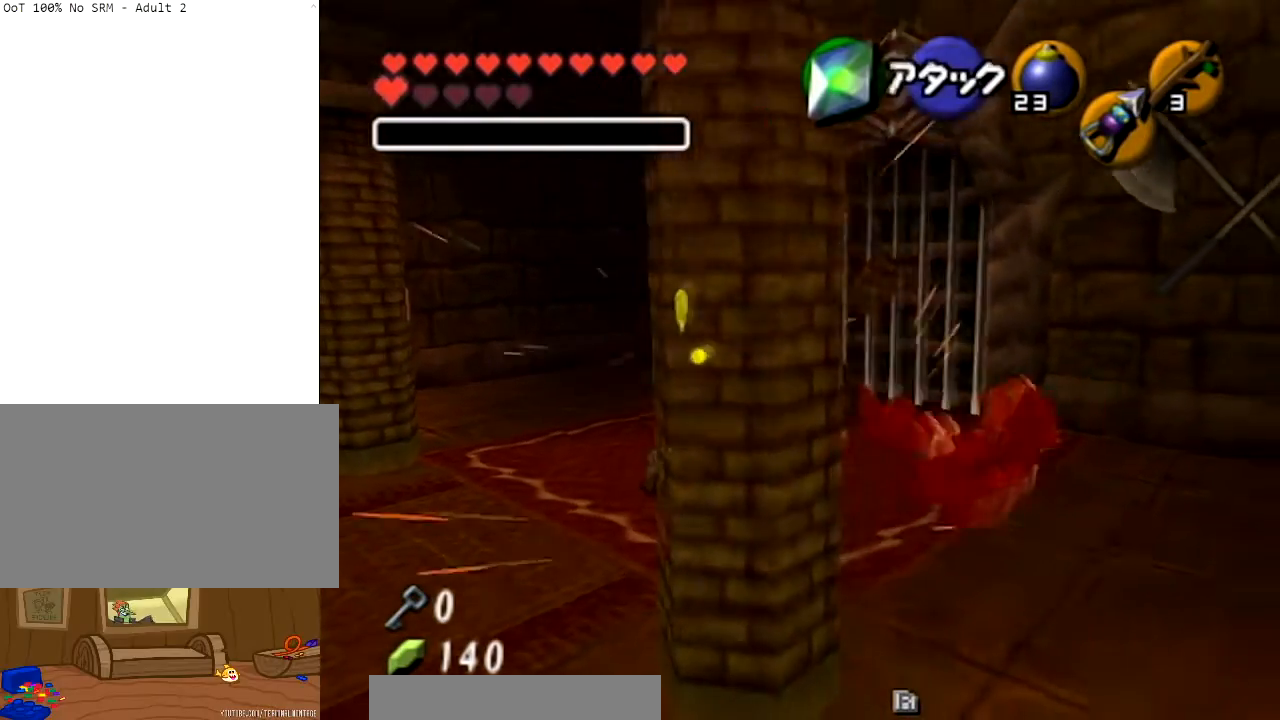
{"buttons": [], "left_stick": "center", "right_stick": "center", "events": [[201, "left_stick", "center"], [234, "R1", "up"], [301, "L1", "down"], [434, "L1", "up"]]}
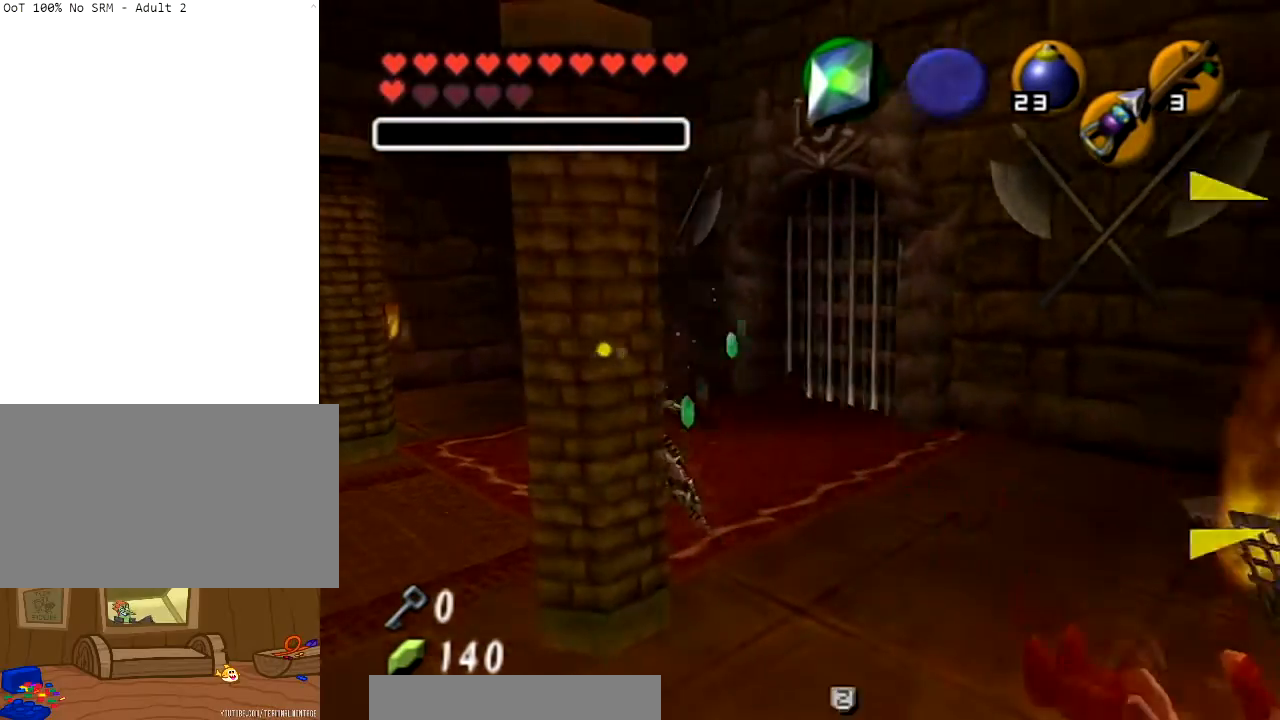
{"buttons": [], "left_stick": "up", "right_stick": "center", "events": [[400, "left_stick", "up"]]}
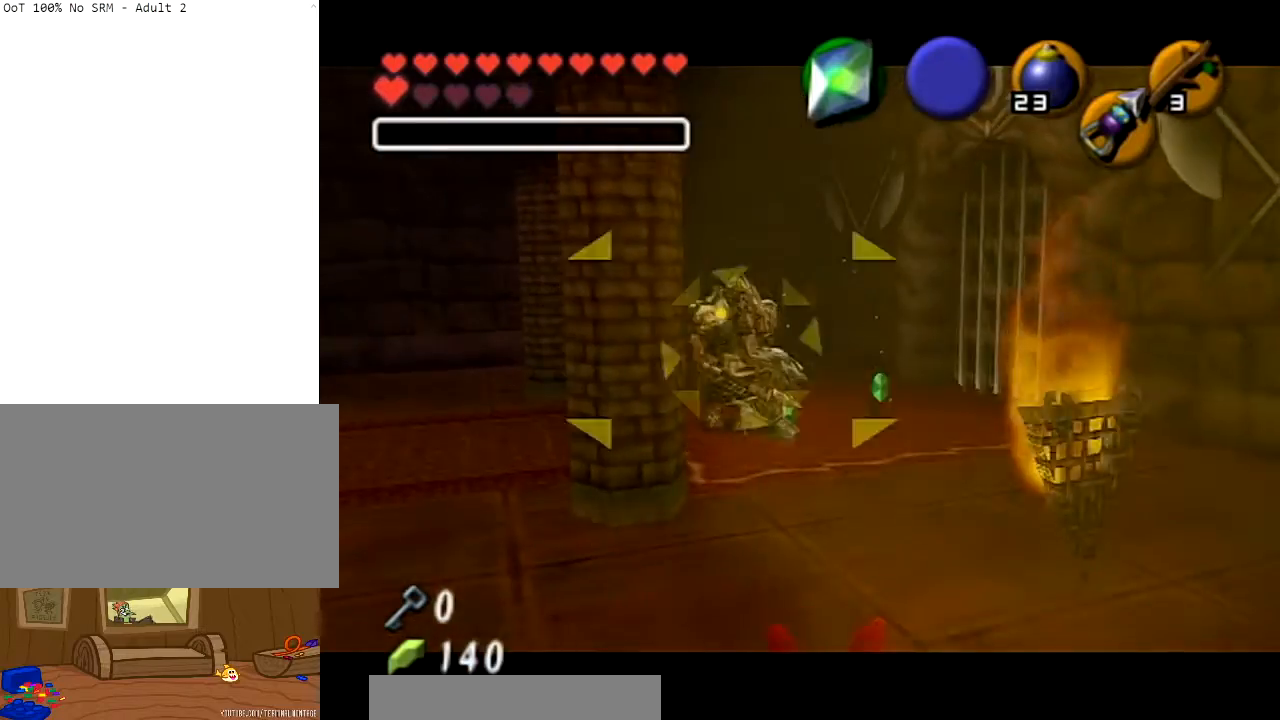
{"buttons": [], "left_stick": "up", "right_stick": "center", "events": []}
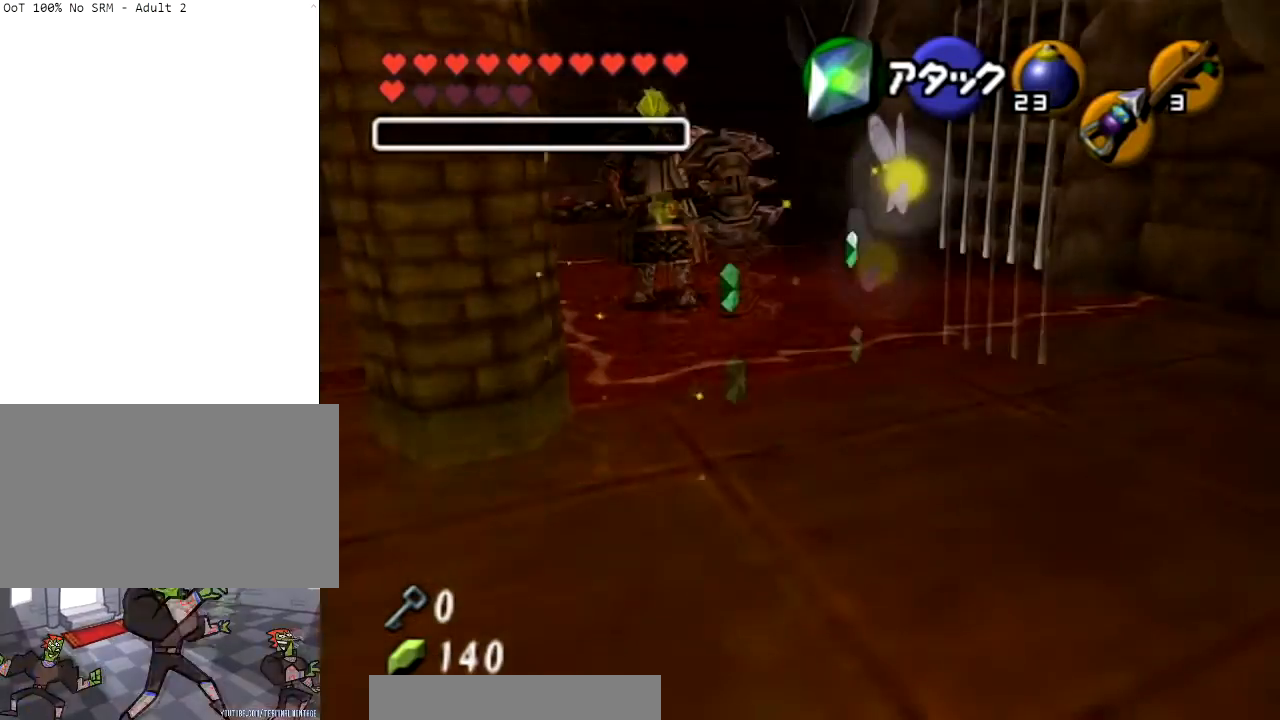
{"buttons": [], "left_stick": "up", "right_stick": "center", "events": [[434, "A", "down"], [500, "A", "up"]]}